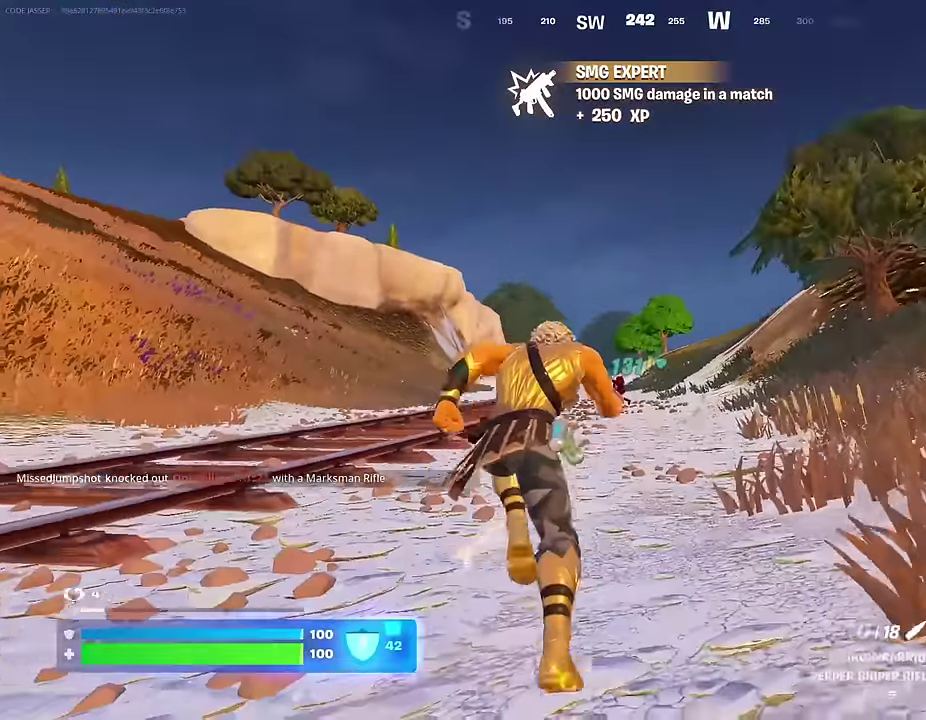
Gameplay with a controller (PlayStation layout); each line is a JSON object with the inputs held at the frame after it (dt_ms = milliseconds from this image to that frame). "events" lists button and stick changes between this image and that frame as [ms after this image, input, new state], when the widget could be followed in between.
{"dt_ms": 500, "buttons": ["L2"], "left_stick": "center", "right_stick": "up-right"}
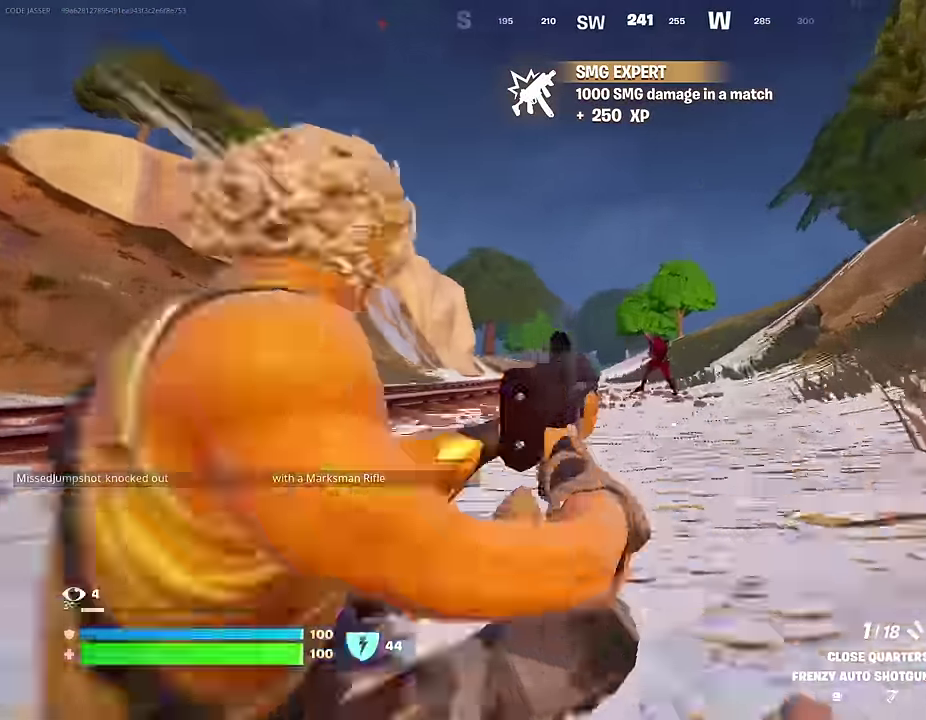
{"dt_ms": 500, "buttons": [], "left_stick": "center", "right_stick": "center", "events": [[50, "R2", "down"], [67, "right_stick", "center"], [83, "L2", "up"], [117, "R2", "up"]]}
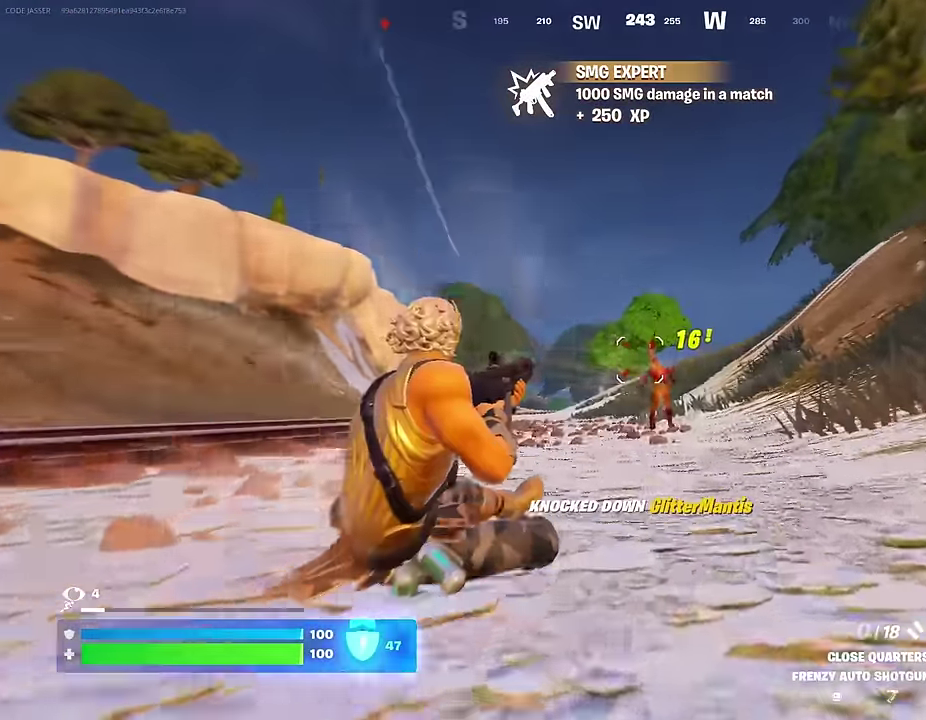
{"dt_ms": 500, "buttons": [], "left_stick": "up-right", "right_stick": "center", "events": [[33, "right_stick", "left"], [100, "left_stick", "up-right"], [450, "right_stick", "center"]]}
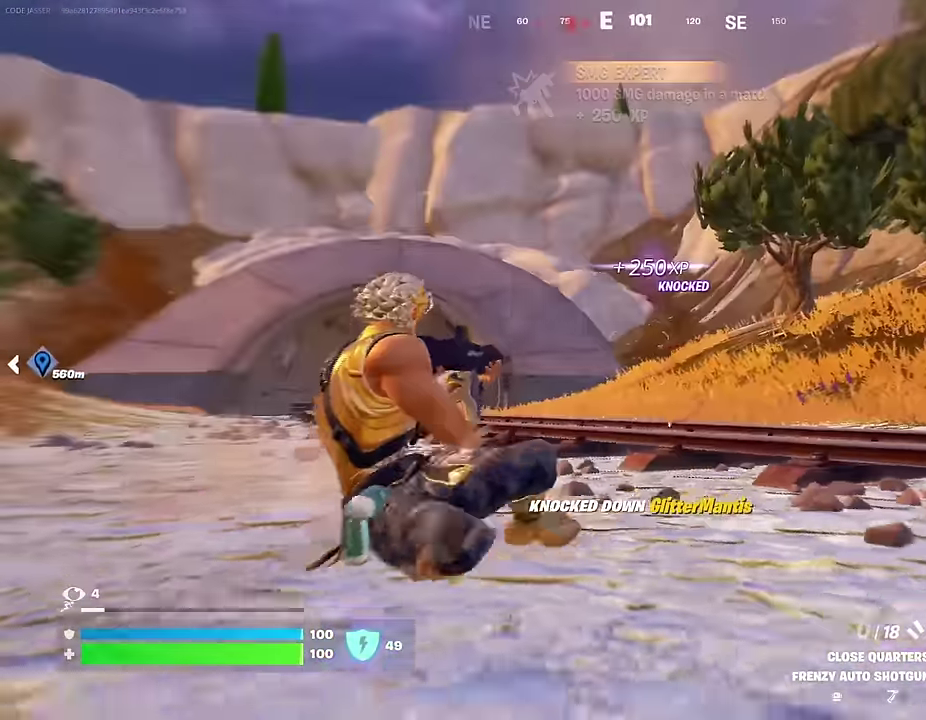
{"dt_ms": 400, "buttons": [], "left_stick": "up-right", "right_stick": "center", "events": [[17, "CROSS", "down"], [33, "SQUARE", "down"], [67, "CROSS", "up"], [83, "SQUARE", "up"], [100, "left_stick", "right"], [183, "left_stick", "up-right"]]}
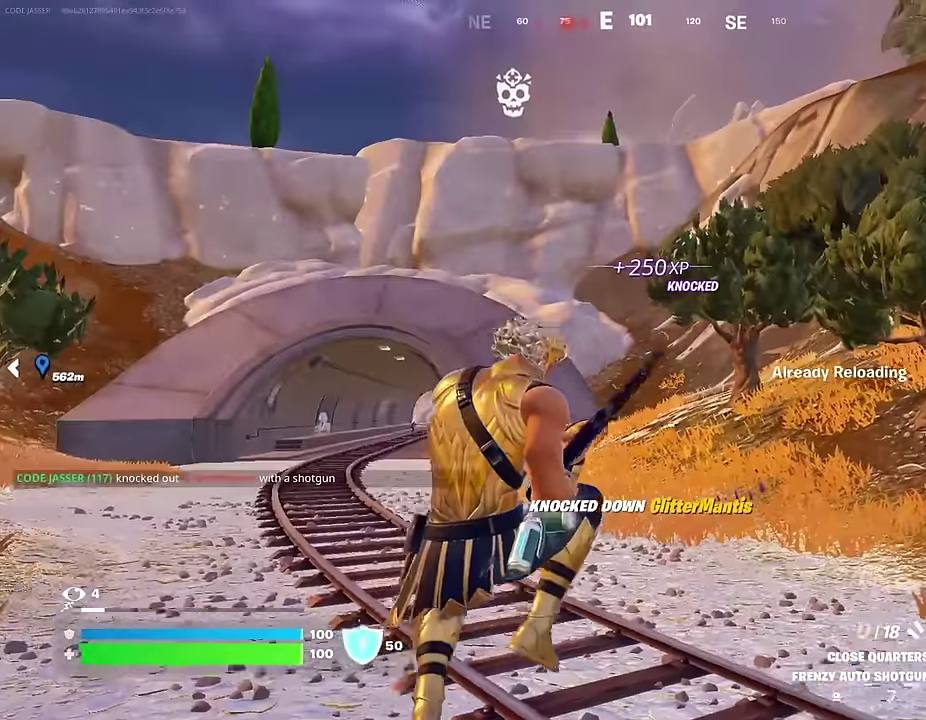
{"dt_ms": 600, "buttons": [], "left_stick": "up-right", "right_stick": "center", "events": [[283, "right_stick", "up-right"], [400, "right_stick", "center"]]}
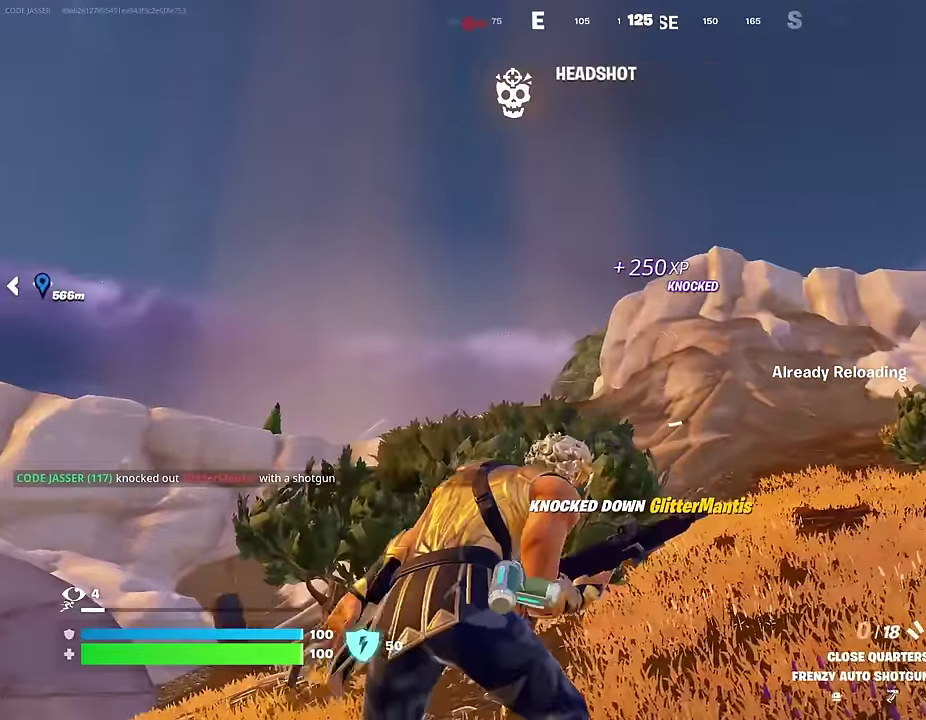
{"dt_ms": 400, "buttons": [], "left_stick": "up-right", "right_stick": "down-left", "events": [[333, "right_stick", "down-left"]]}
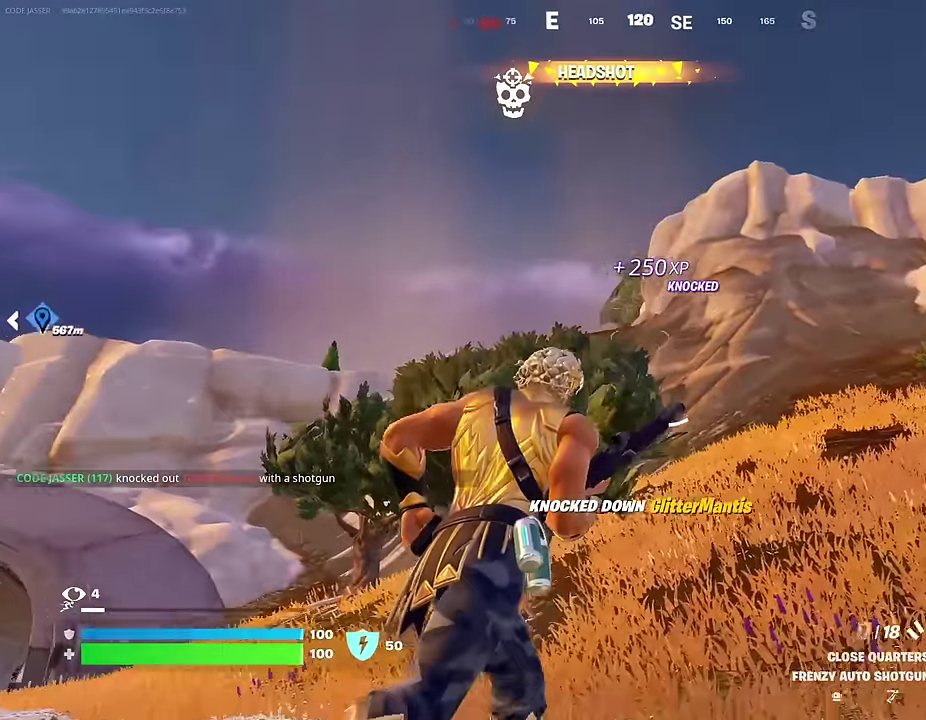
{"dt_ms": 600, "buttons": [], "left_stick": "up-right", "right_stick": "center", "events": [[17, "right_stick", "center"], [100, "right_stick", "down-left"], [233, "right_stick", "center"]]}
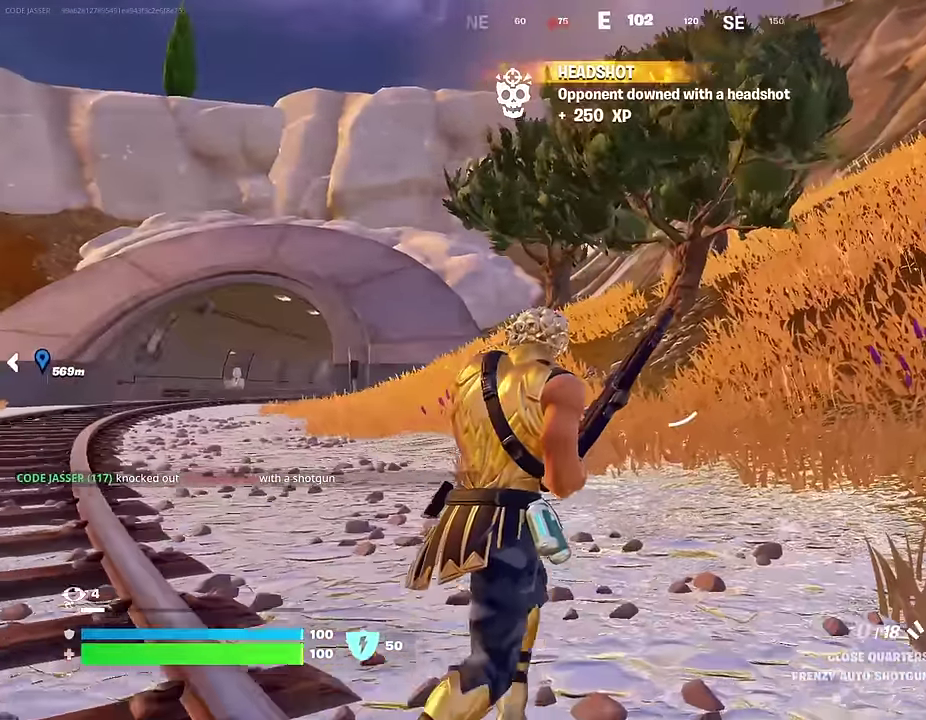
{"dt_ms": 400, "buttons": [], "left_stick": "left", "right_stick": "left", "events": [[183, "left_stick", "right"], [183, "right_stick", "left"], [283, "left_stick", "down"], [333, "left_stick", "down-left"], [383, "left_stick", "left"]]}
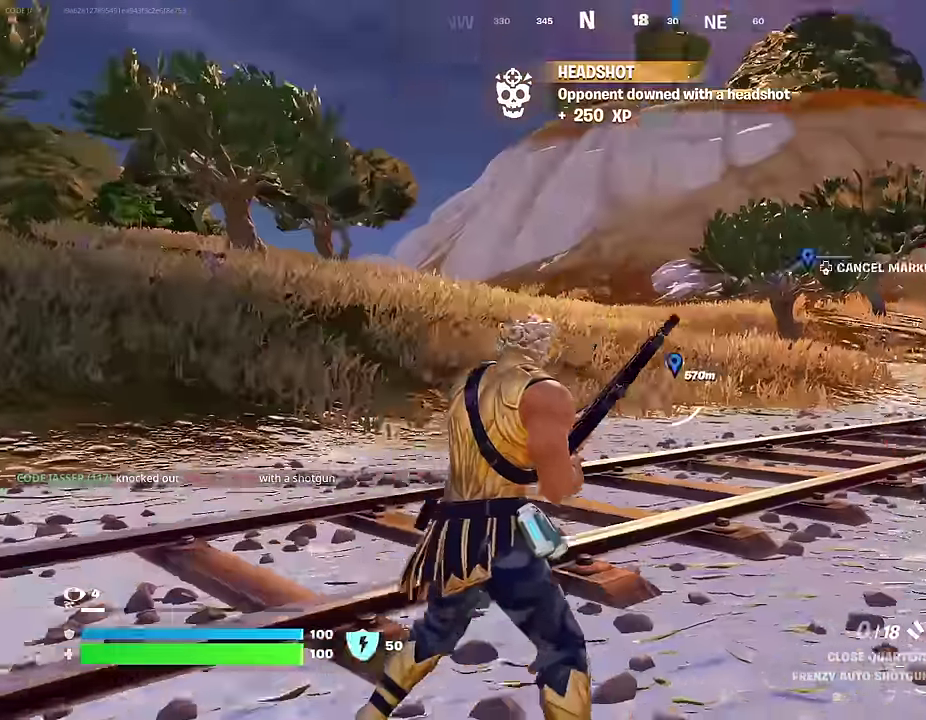
{"dt_ms": 600, "buttons": [], "left_stick": "up-right", "right_stick": "right", "events": [[183, "left_stick", "up-left"], [250, "right_stick", "center"], [300, "left_stick", "up"], [467, "right_stick", "left"], [550, "left_stick", "up-right"], [583, "right_stick", "right"]]}
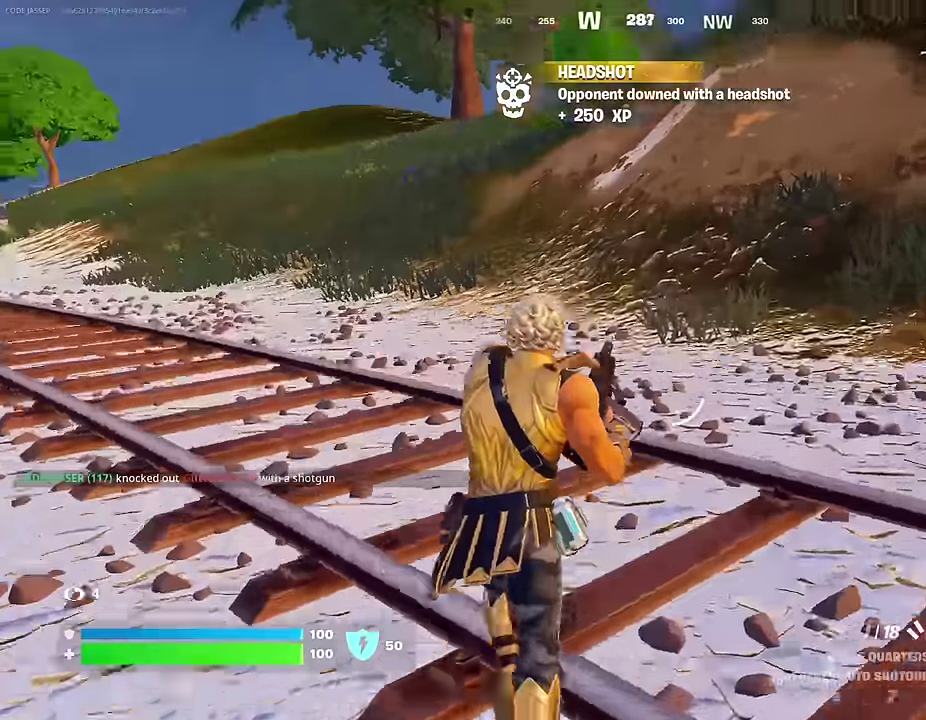
{"dt_ms": 400, "buttons": [], "left_stick": "up-right", "right_stick": "center", "events": [[100, "right_stick", "center"]]}
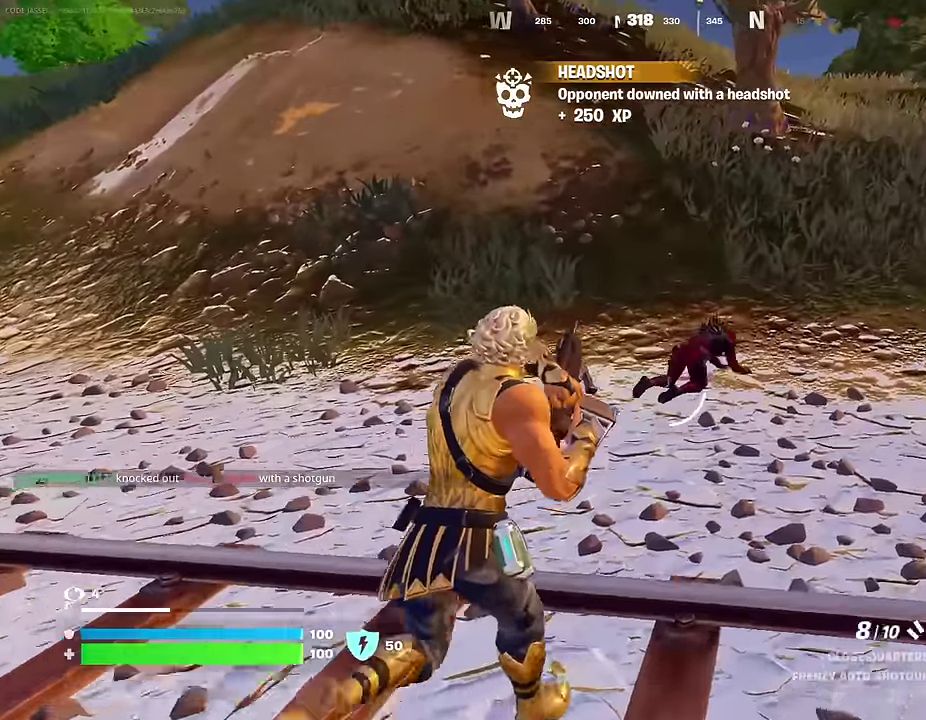
{"dt_ms": 600, "buttons": [], "left_stick": "up", "right_stick": "up-left", "events": [[100, "right_stick", "left"], [117, "left_stick", "up"], [233, "left_stick", "up-left"], [467, "R1", "down"], [467, "left_stick", "up"], [467, "right_stick", "up-left"], [567, "R1", "up"]]}
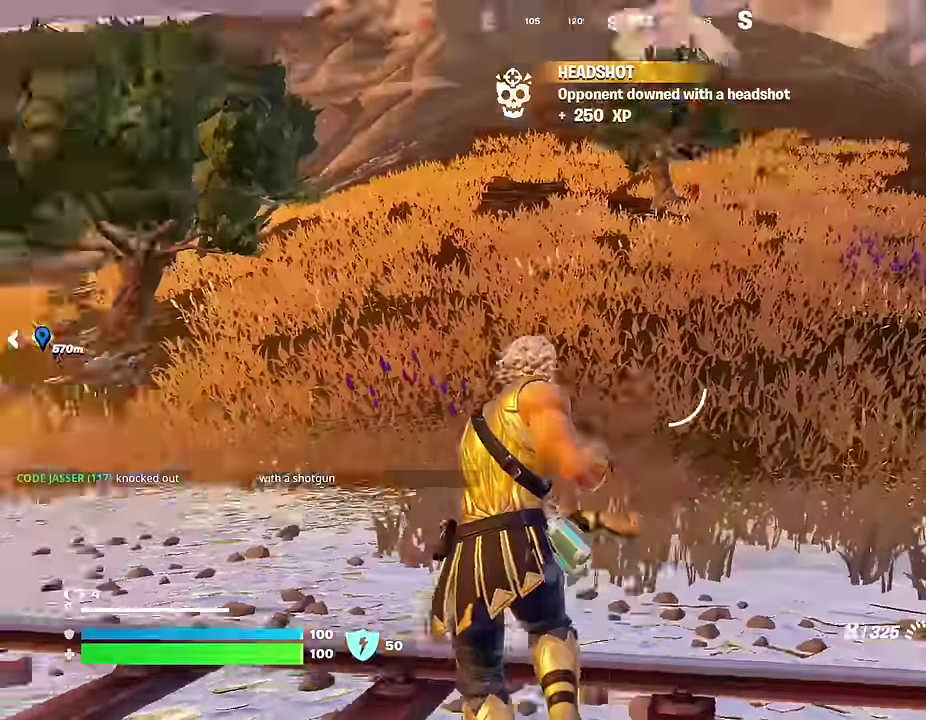
{"dt_ms": 300, "buttons": [], "left_stick": "up", "right_stick": "center", "events": [[83, "right_stick", "center"], [183, "SQUARE", "down"], [267, "SQUARE", "up"]]}
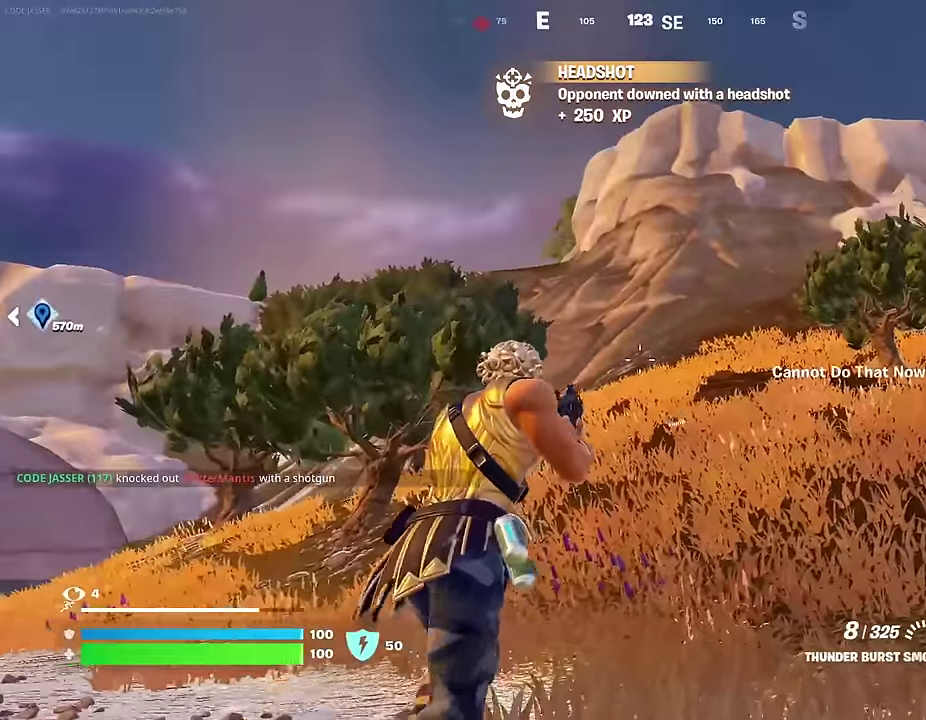
{"dt_ms": 700, "buttons": [], "left_stick": "up", "right_stick": "center", "events": [[33, "SQUARE", "down"], [100, "SQUARE", "up"]]}
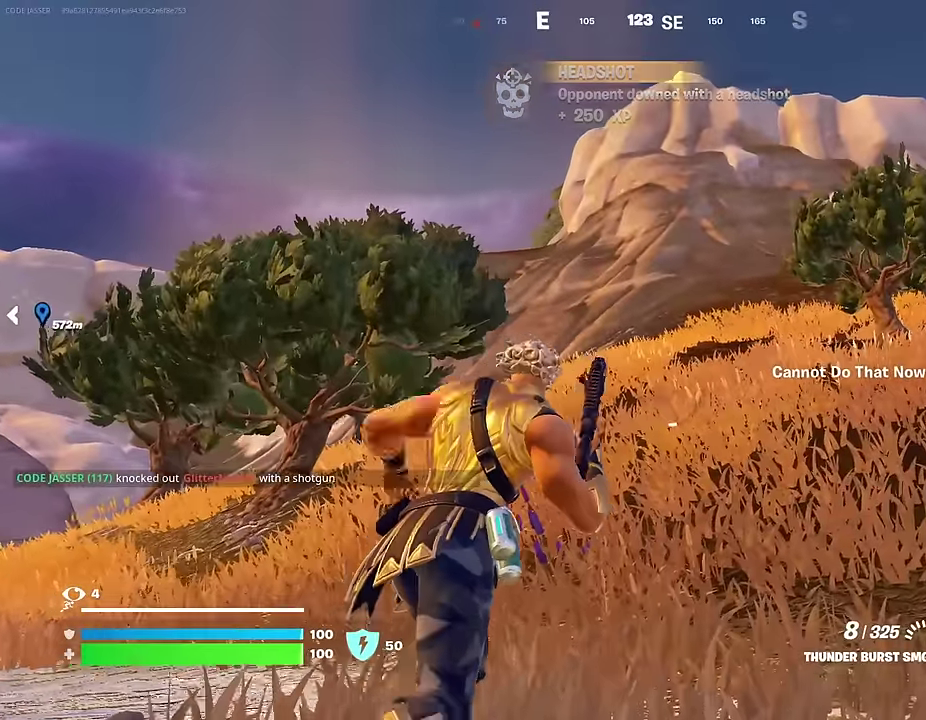
{"dt_ms": 300, "buttons": [], "left_stick": "up", "right_stick": "center", "events": []}
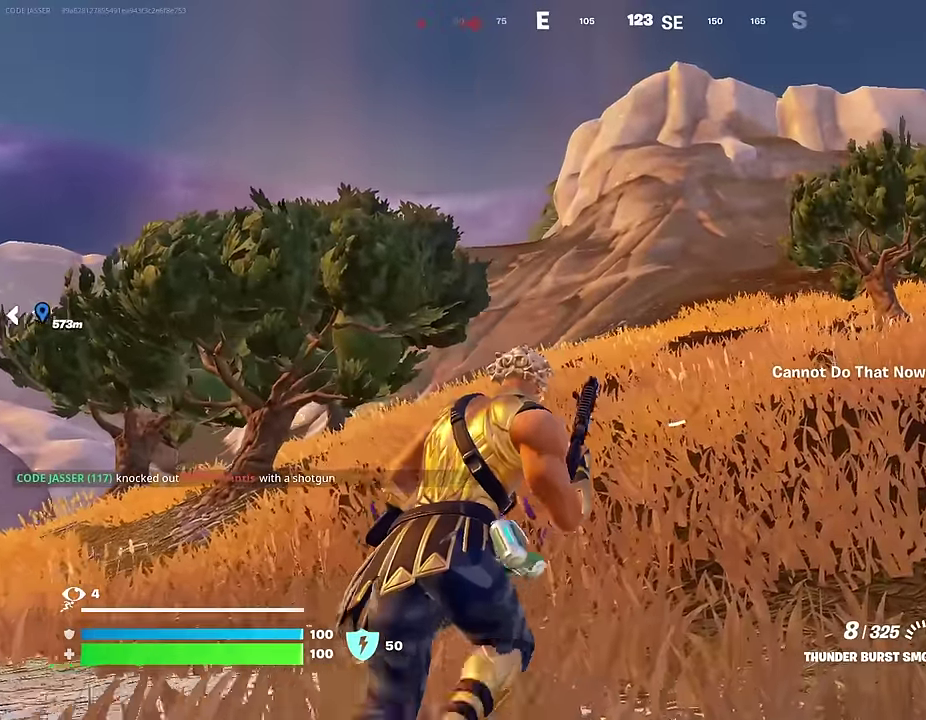
{"dt_ms": 700, "buttons": [], "left_stick": "up", "right_stick": "center", "events": []}
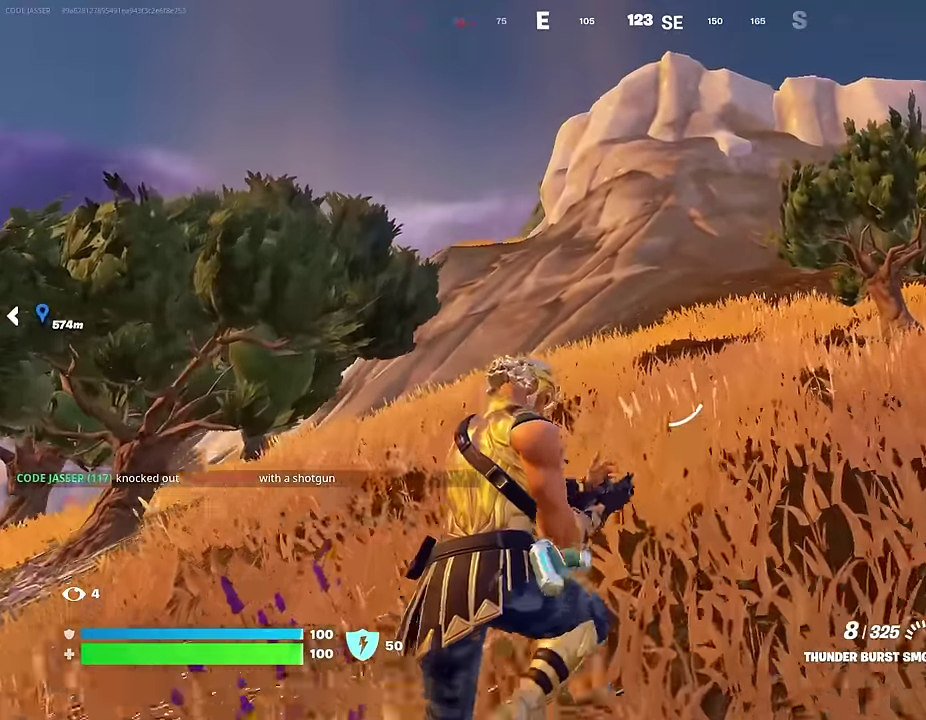
{"dt_ms": 300, "buttons": [], "left_stick": "up", "right_stick": "center", "events": []}
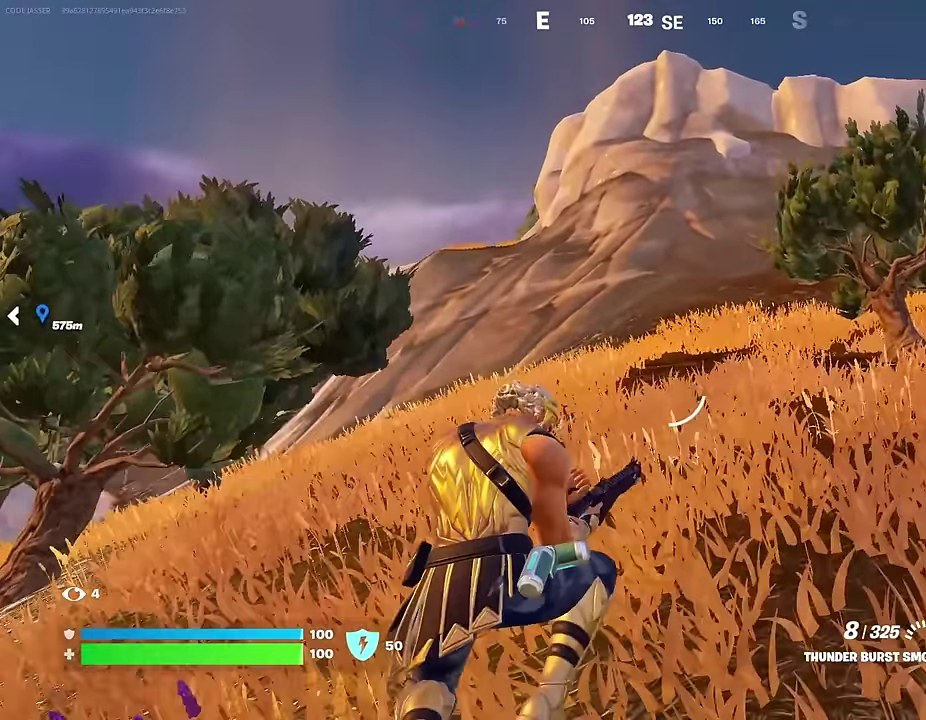
{"dt_ms": 700, "buttons": [], "left_stick": "up-right", "right_stick": "center"}
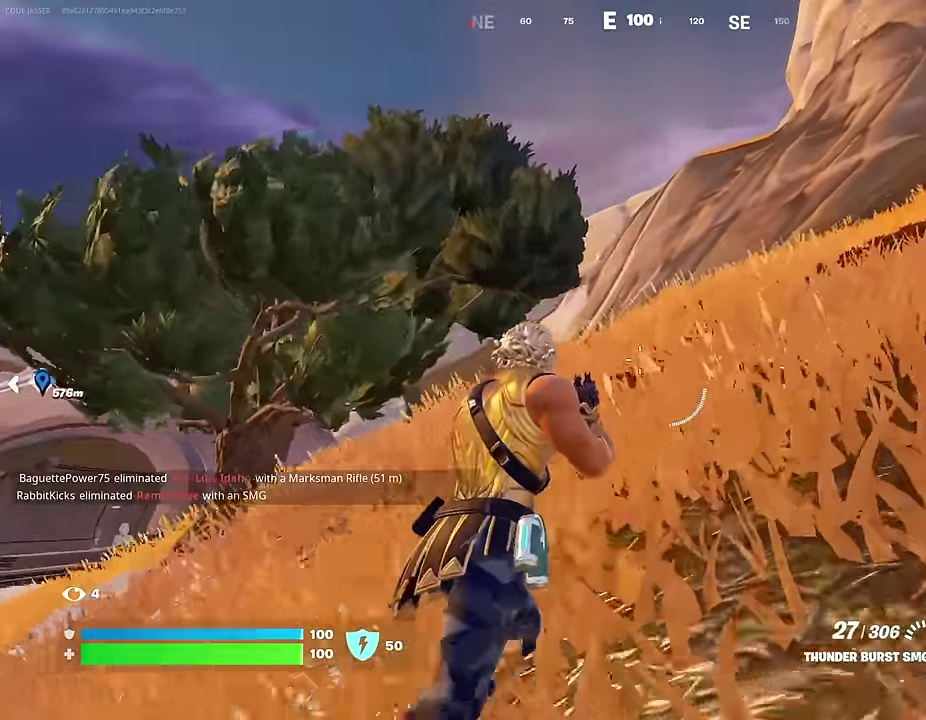
{"dt_ms": 300, "buttons": ["L1"], "left_stick": "up-right", "right_stick": "center"}
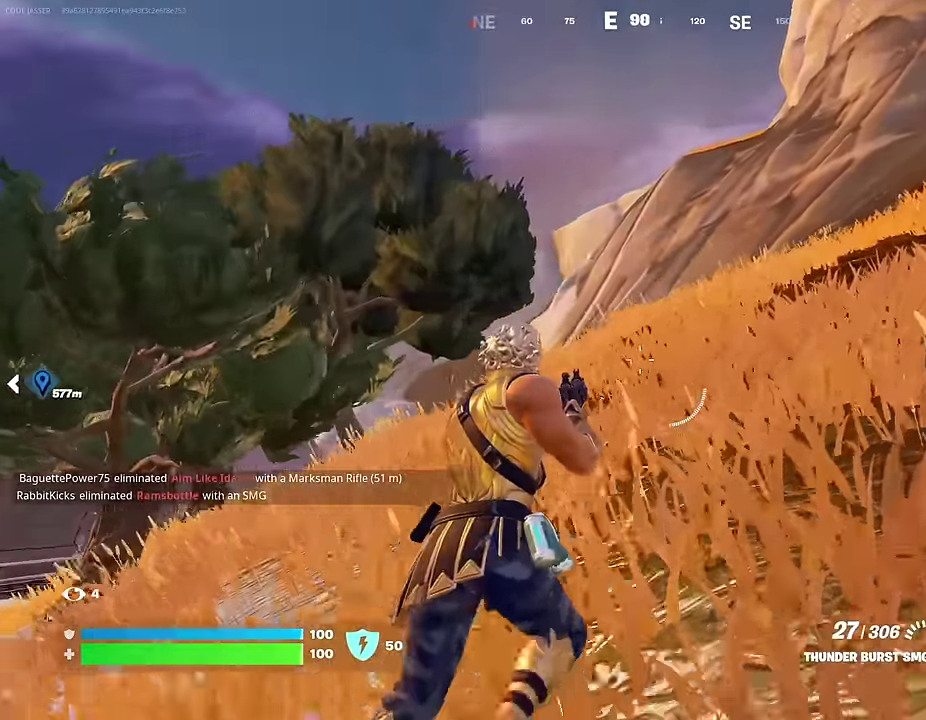
{"dt_ms": 900, "buttons": [], "left_stick": "up-right", "right_stick": "left"}